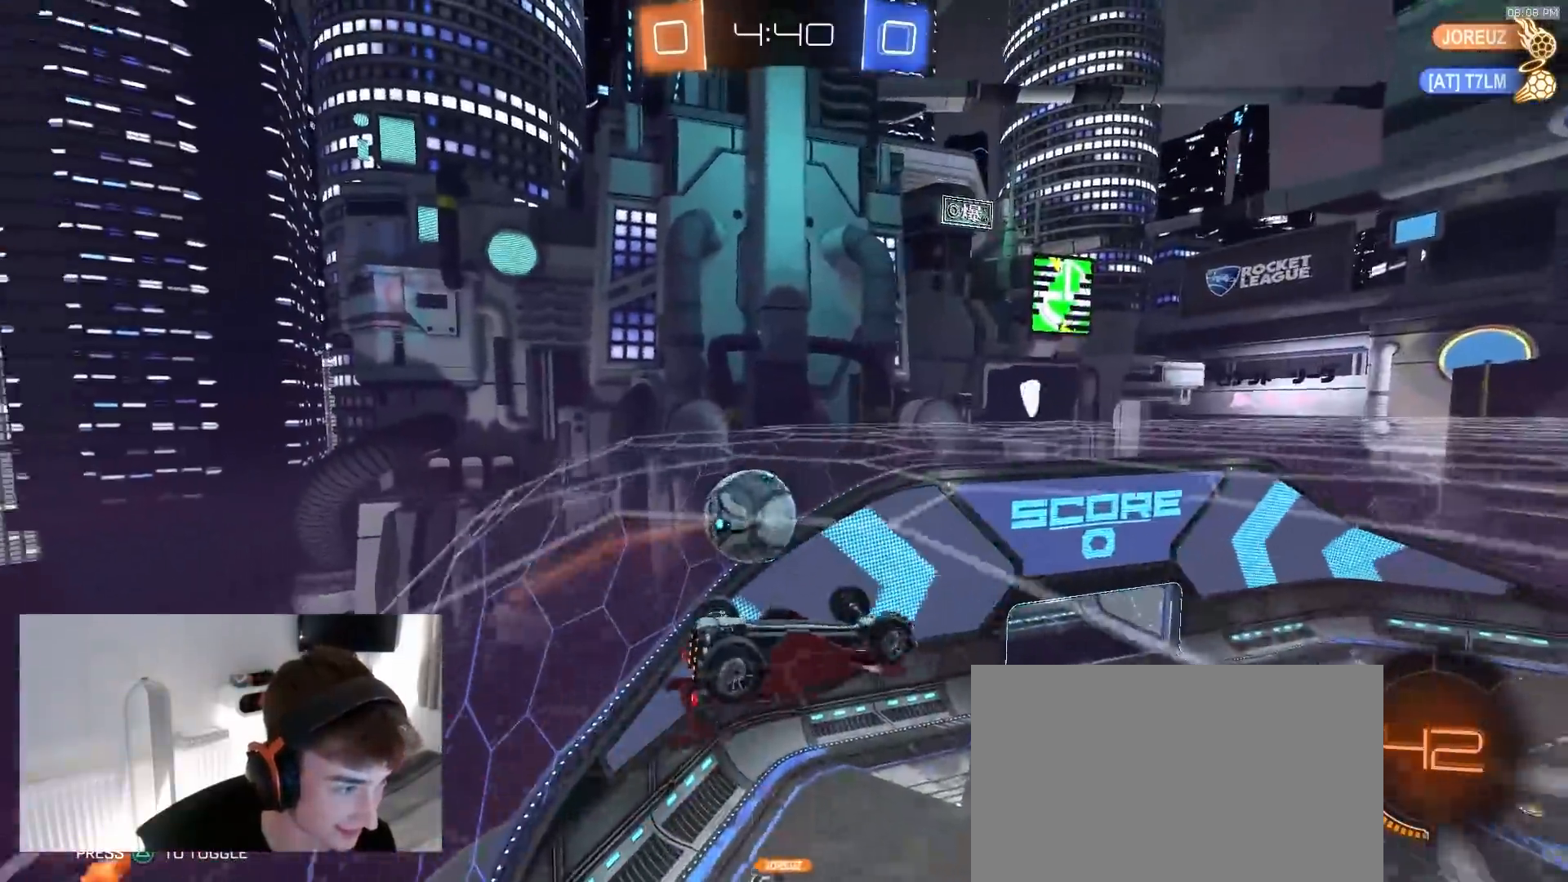
Gameplay with a controller (PlayStation layout); each line is a JSON object with the inputs held at the frame after it. "events" lists button and stick changes between this image and that frame as [ms after this image, input, new state], when the widget could be followed in between. Not read: L3 R3.
{"buttons": ["SQUARE", "R1", "R2", "TOUCHPAD"], "left_stick": "right", "right_stick": "center", "events": [[367, "R1", "down"], [367, "SQUARE", "down"]]}
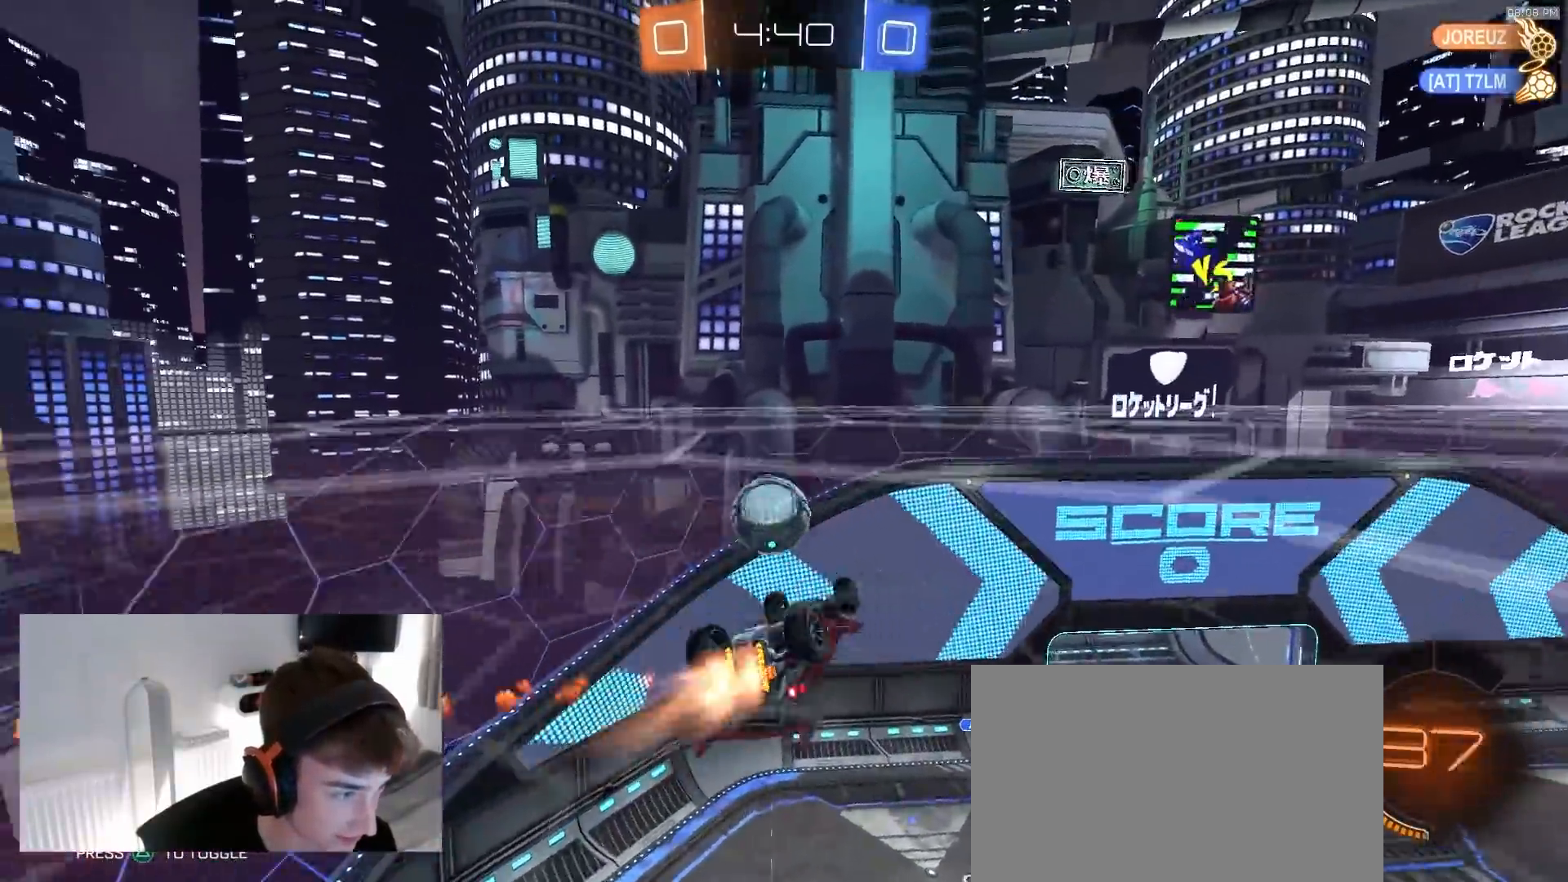
{"buttons": ["R1", "R2", "TOUCHPAD"], "left_stick": "down-left", "right_stick": "center", "events": [[17, "left_stick", "up-right"], [217, "left_stick", "up-left"], [233, "SQUARE", "up"], [433, "left_stick", "down-left"]]}
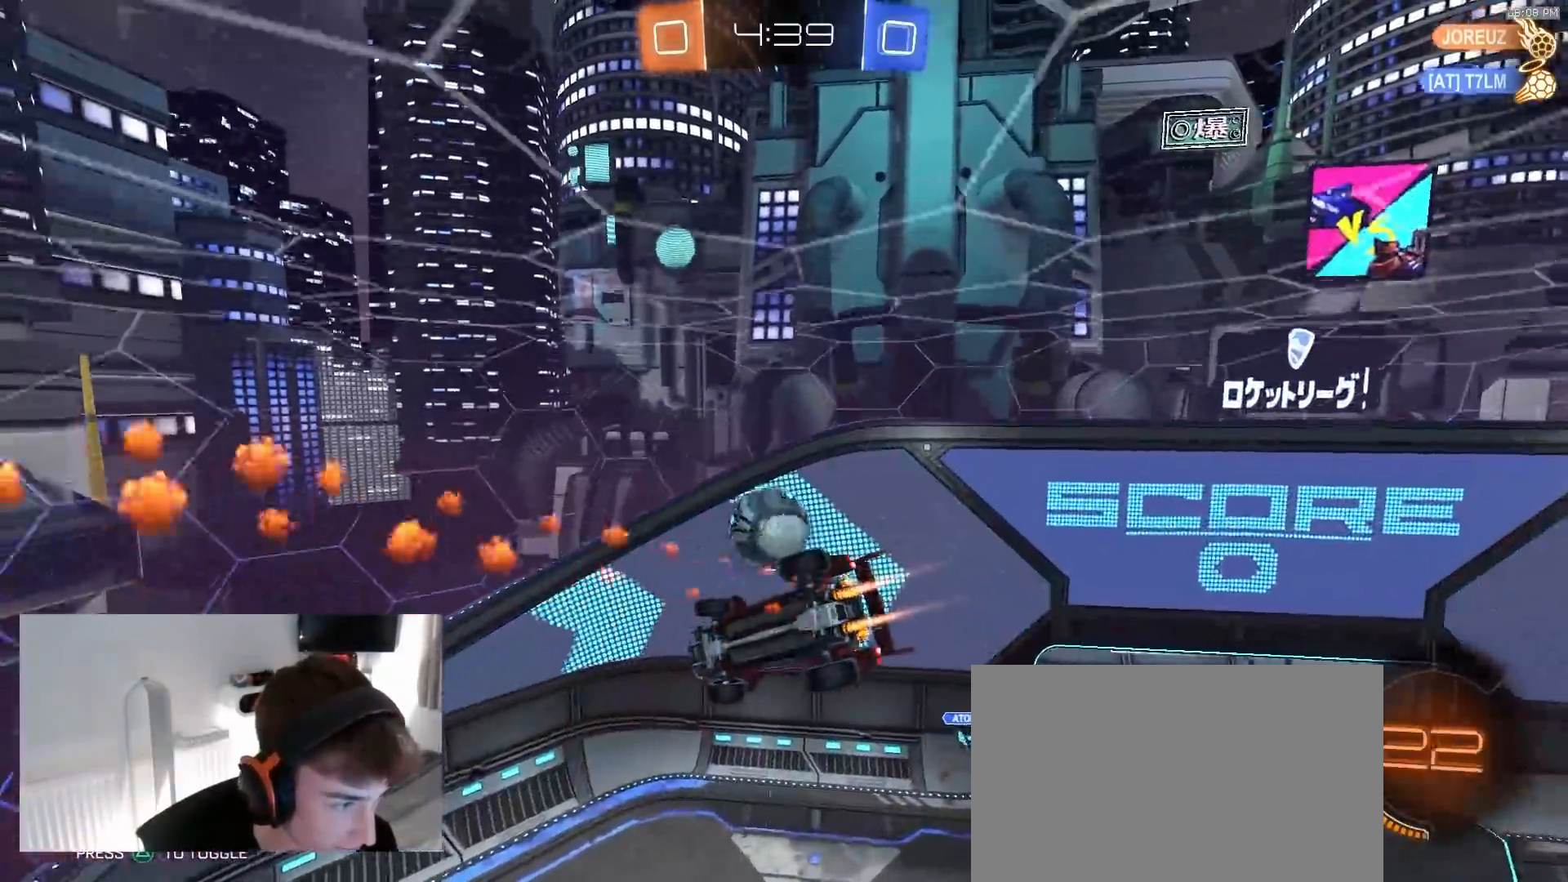
{"buttons": ["R1", "R2", "TOUCHPAD"], "left_stick": "down", "right_stick": "center", "events": [[150, "left_stick", "left"], [283, "left_stick", "down"], [317, "L1", "down"], [433, "L1", "up"]]}
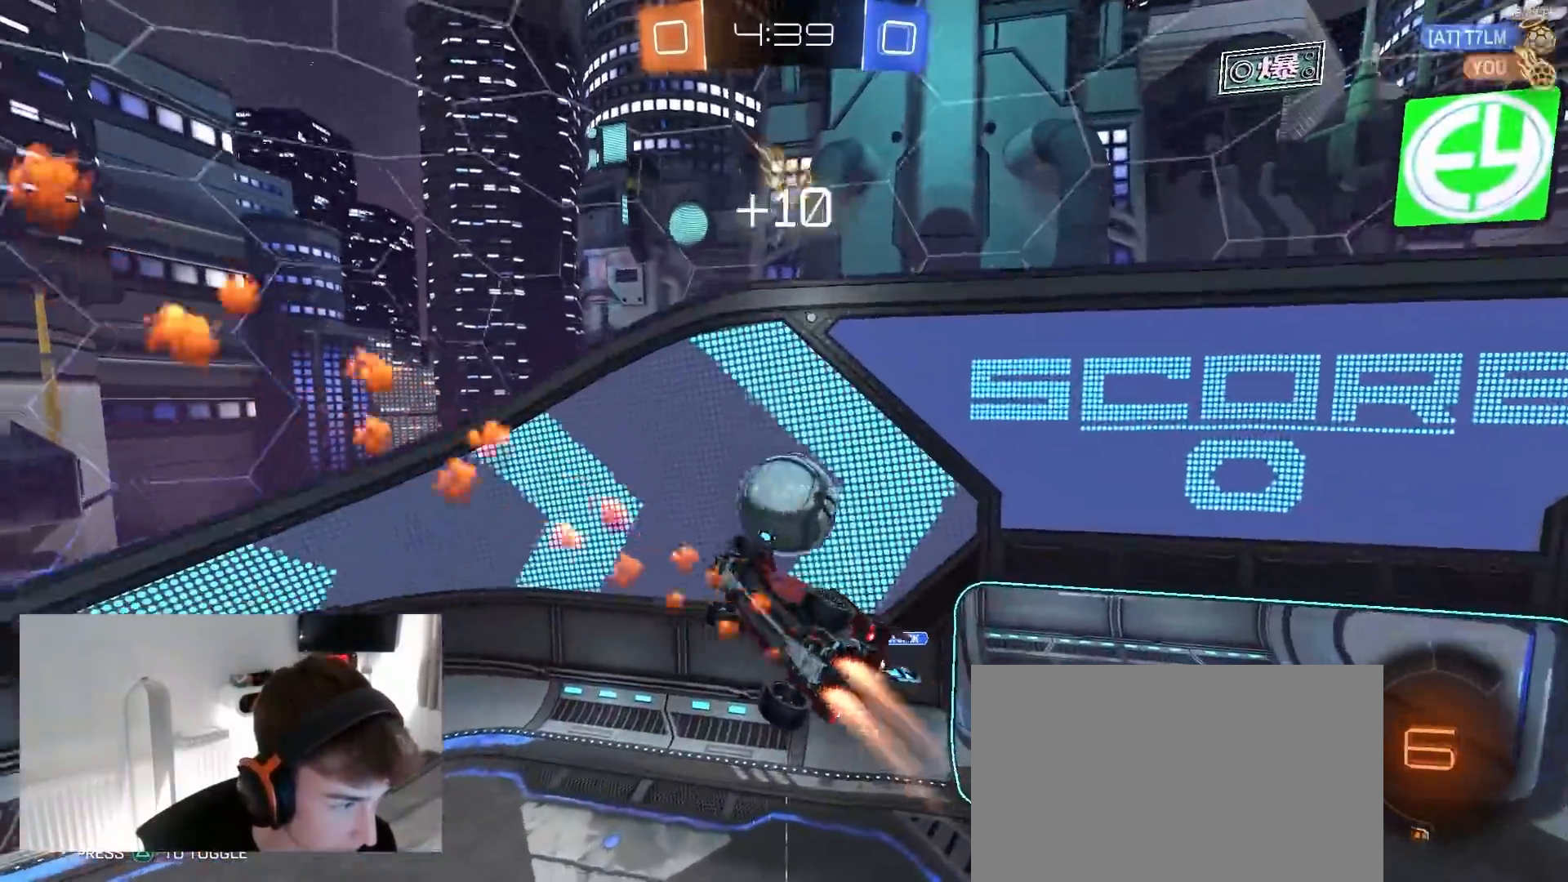
{"buttons": ["R2", "TOUCHPAD"], "left_stick": "down", "right_stick": "center", "events": [[50, "R1", "up"], [183, "left_stick", "up"], [350, "CROSS", "down"], [367, "left_stick", "down"], [467, "CROSS", "up"]]}
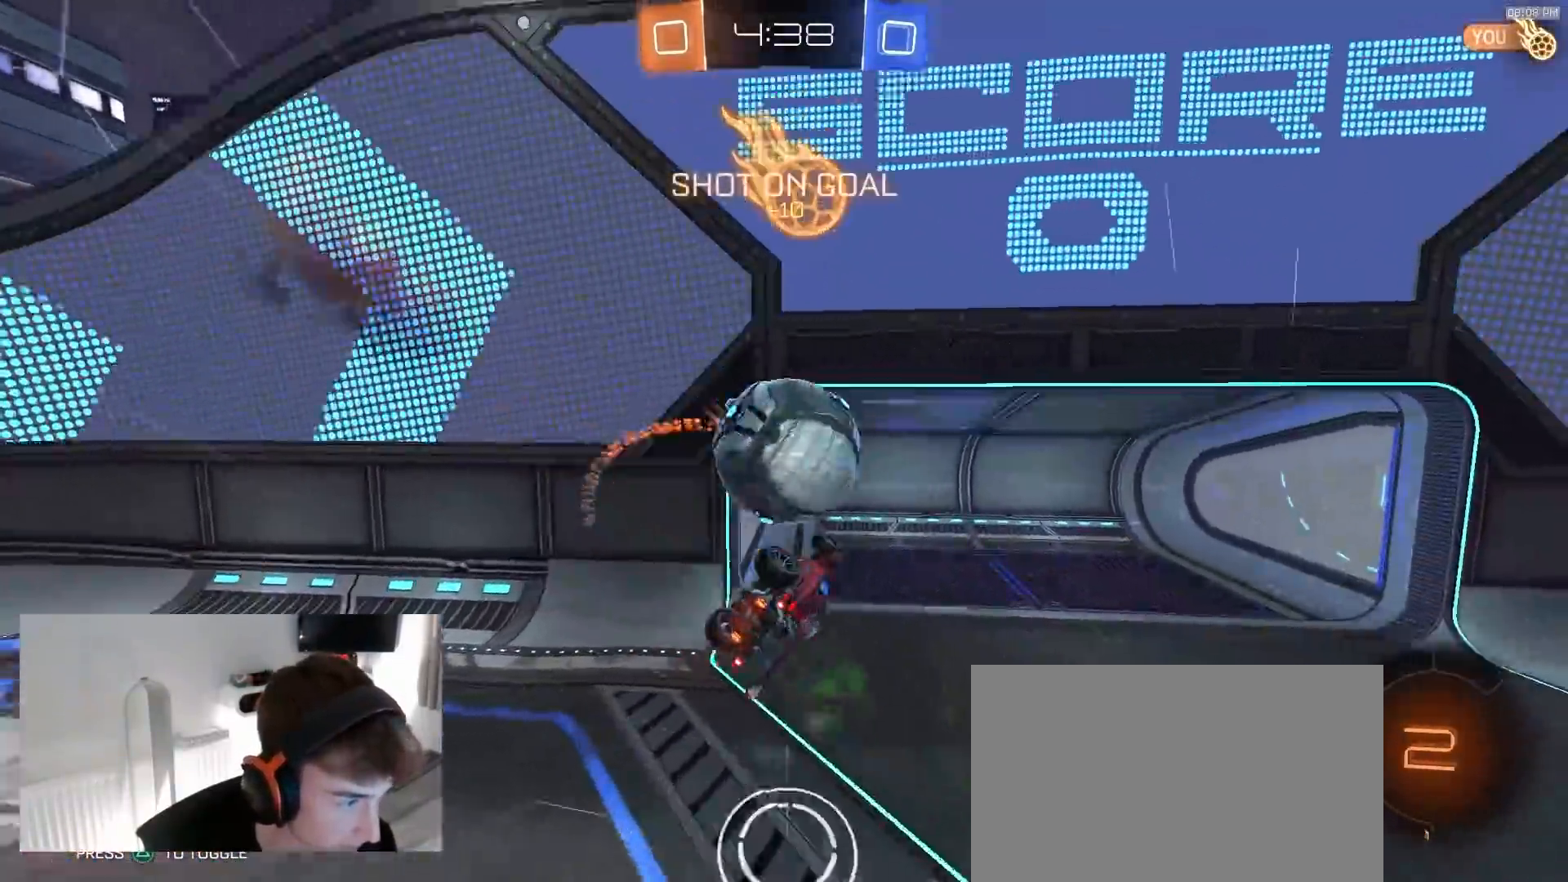
{"buttons": ["SQUARE", "R2", "TOUCHPAD"], "left_stick": "center", "right_stick": "center", "events": [[367, "SQUARE", "down"], [367, "left_stick", "down-left"], [483, "left_stick", "center"]]}
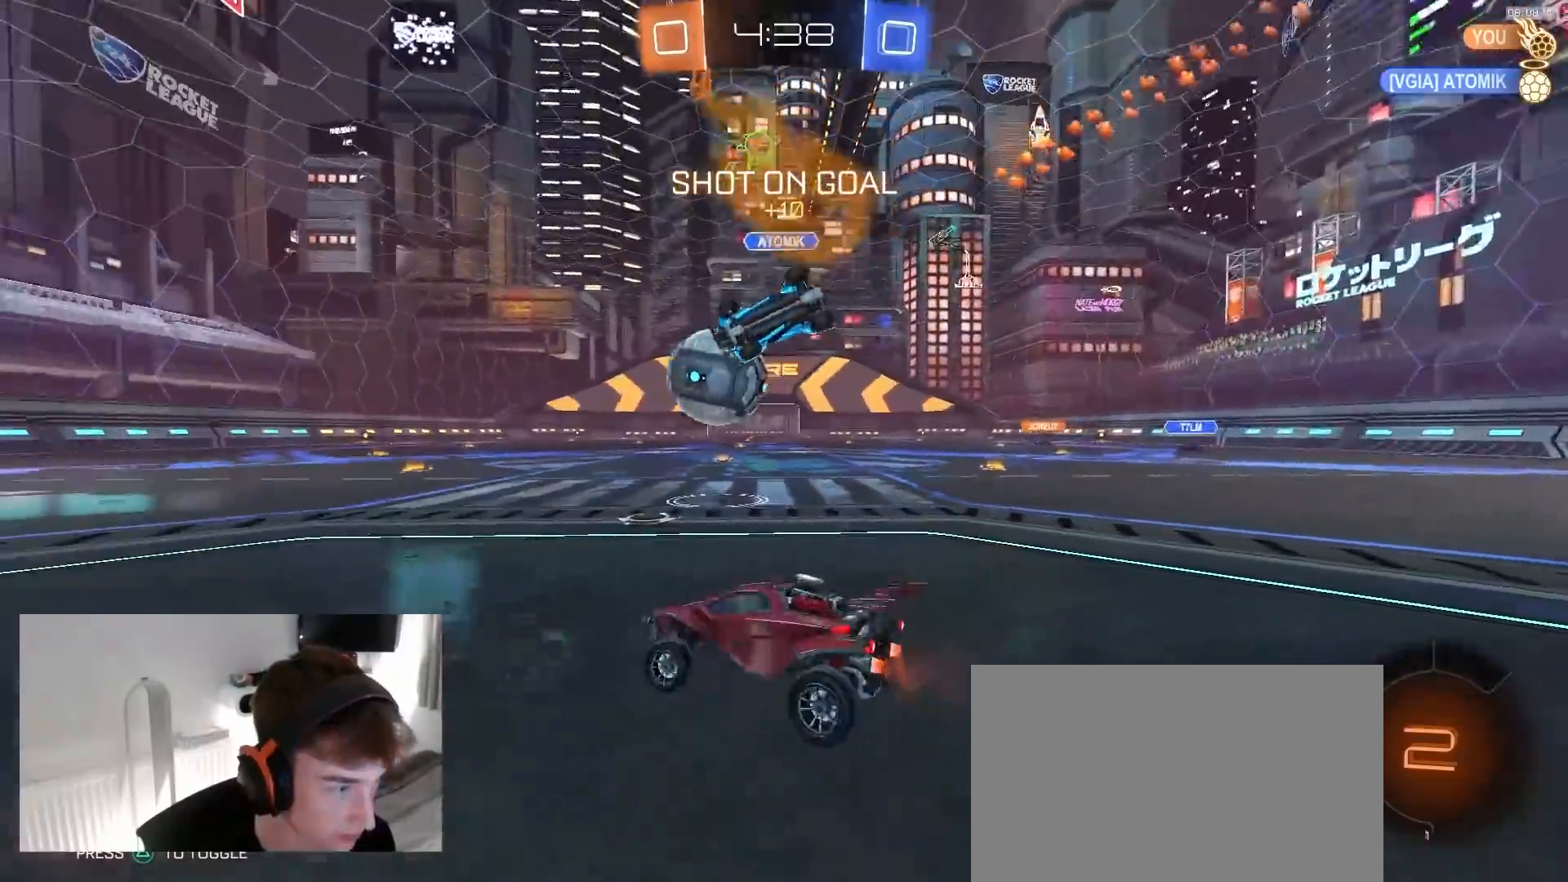
{"buttons": ["R2", "TOUCHPAD"], "left_stick": "right", "right_stick": "center", "events": [[33, "SQUARE", "up"], [33, "left_stick", "up-left"], [283, "left_stick", "center"], [333, "left_stick", "right"]]}
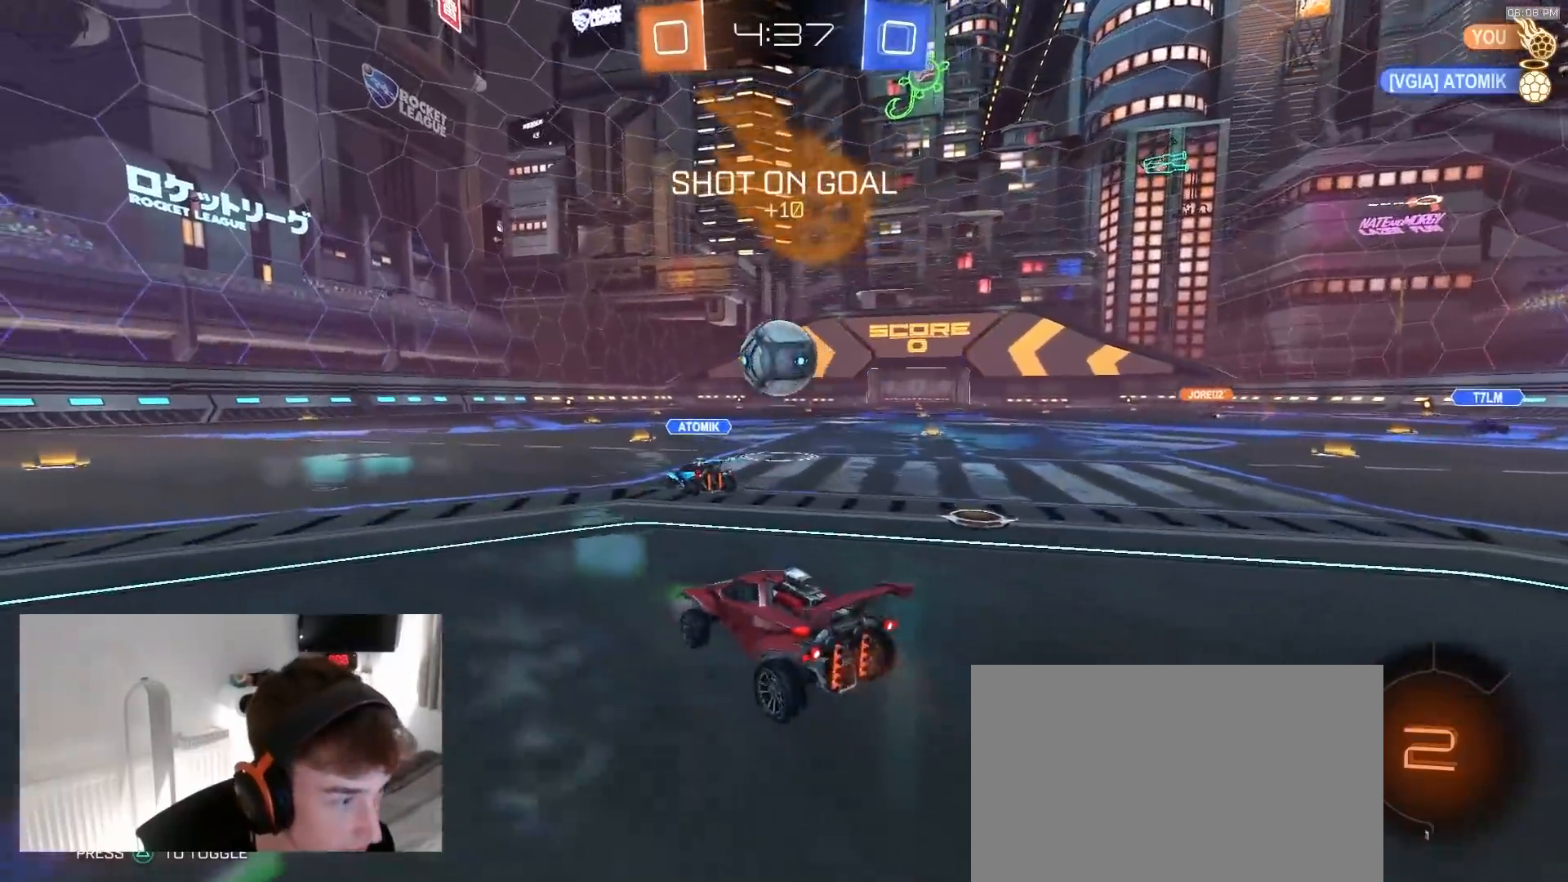
{"buttons": ["CROSS", "L1", "R1", "R2", "TOUCHPAD"], "left_stick": "down", "right_stick": "center", "events": [[100, "R1", "down"], [100, "left_stick", "down-right"], [200, "CROSS", "down"], [267, "L1", "down"], [283, "CROSS", "up"], [283, "left_stick", "up-left"], [317, "CROSS", "down"], [383, "left_stick", "down"]]}
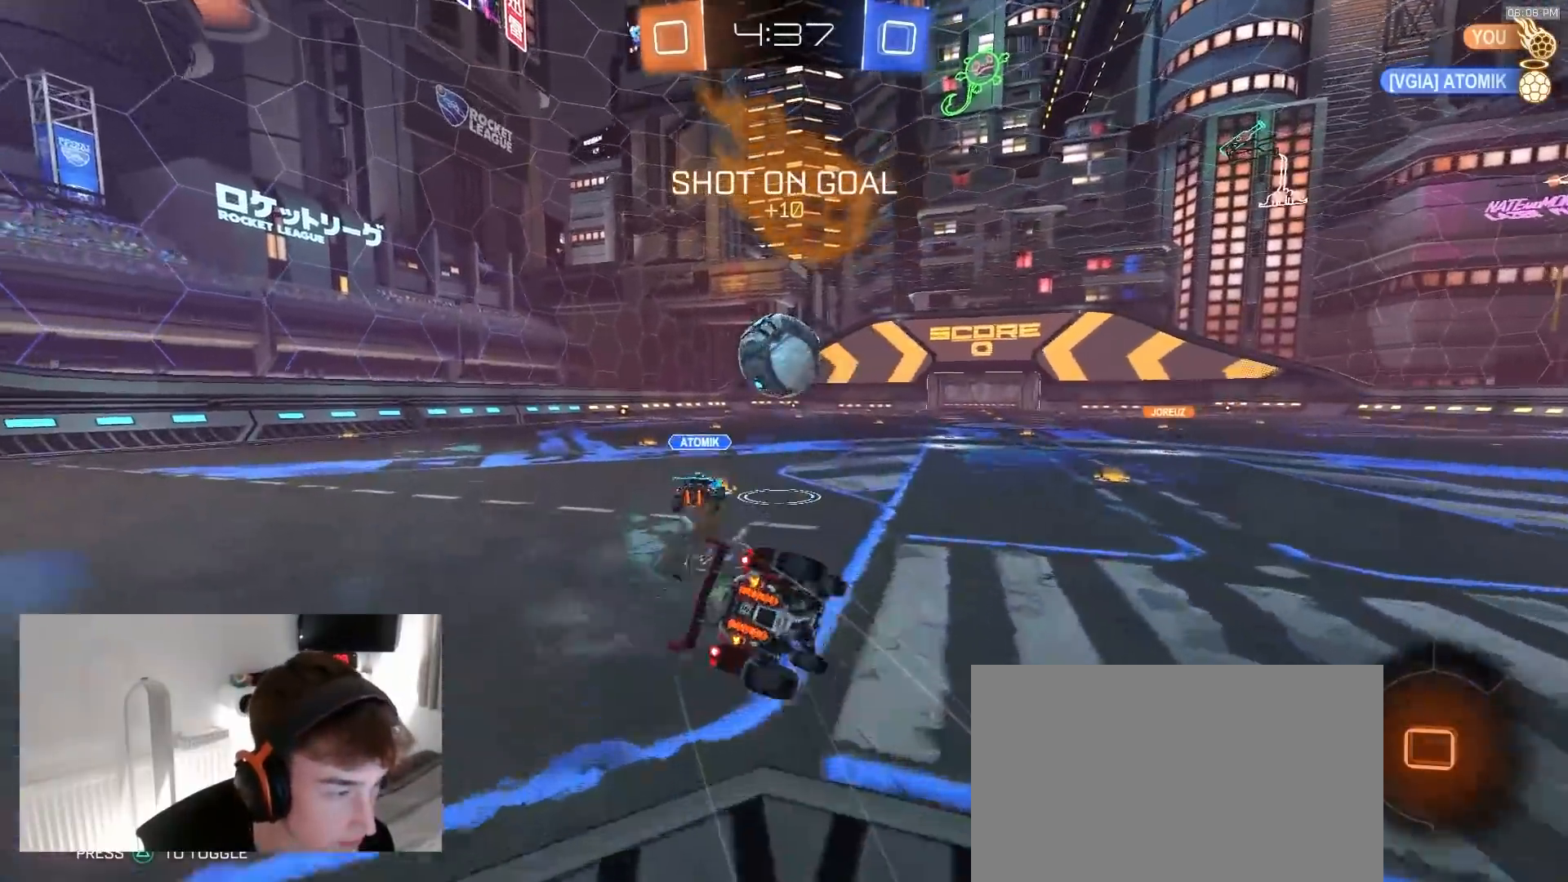
{"buttons": ["TRIANGLE", "L1", "R1", "R2", "TOUCHPAD"], "left_stick": "down-left", "right_stick": "center", "events": [[50, "CROSS", "up"], [50, "left_stick", "down-left"], [483, "TRIANGLE", "down"]]}
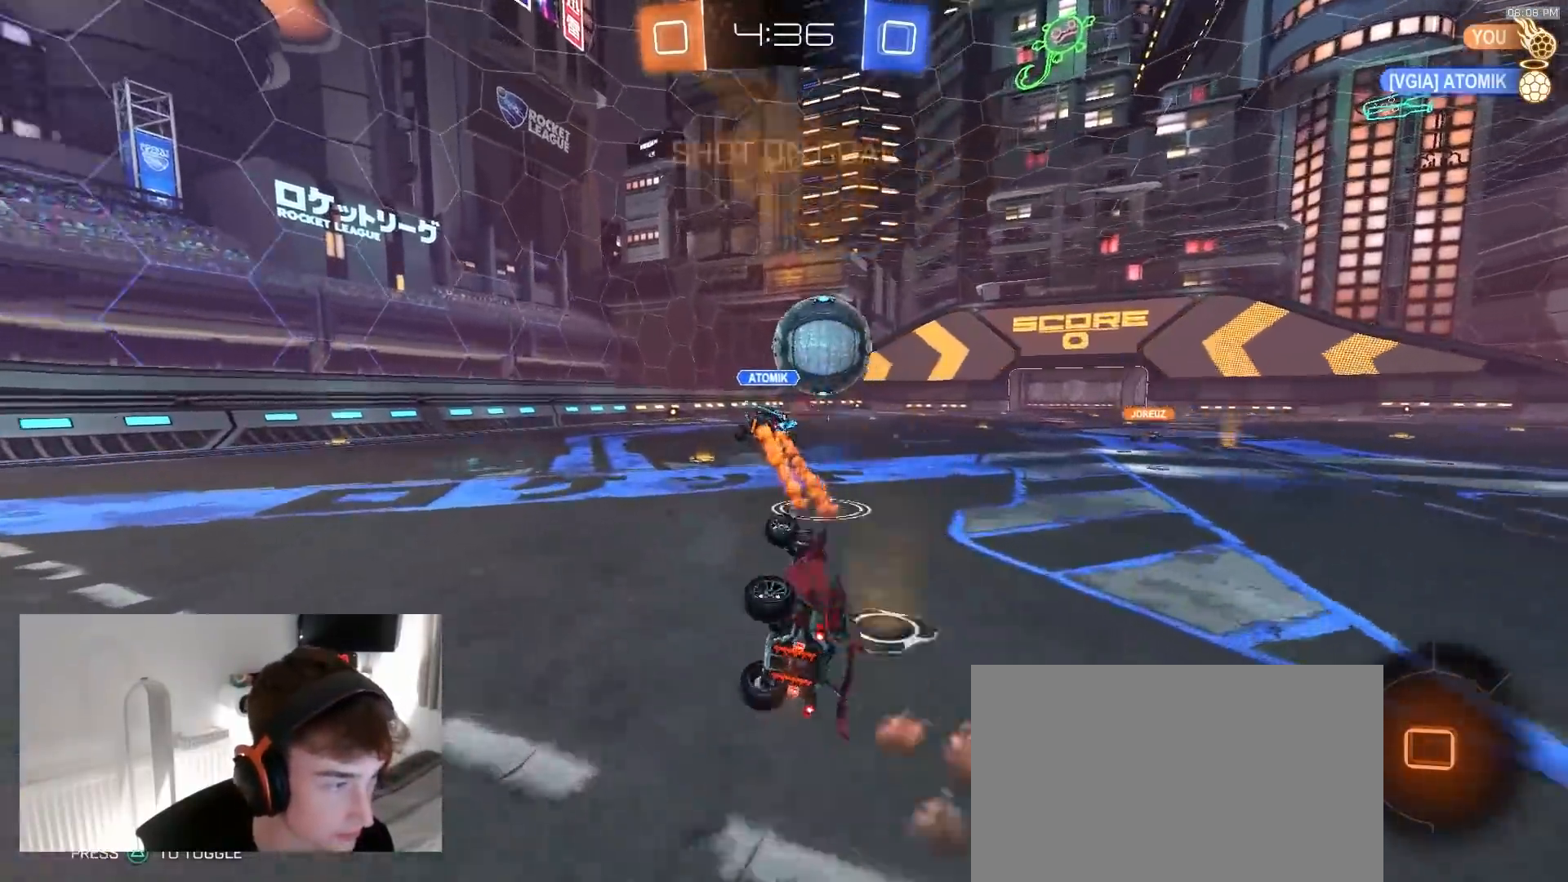
{"buttons": ["R1", "R2", "TOUCHPAD"], "left_stick": "down-right", "right_stick": "center", "events": [[100, "TRIANGLE", "up"], [150, "left_stick", "center"], [183, "TRIANGLE", "down"], [300, "TRIANGLE", "up"], [417, "L1", "up"], [417, "left_stick", "down-right"]]}
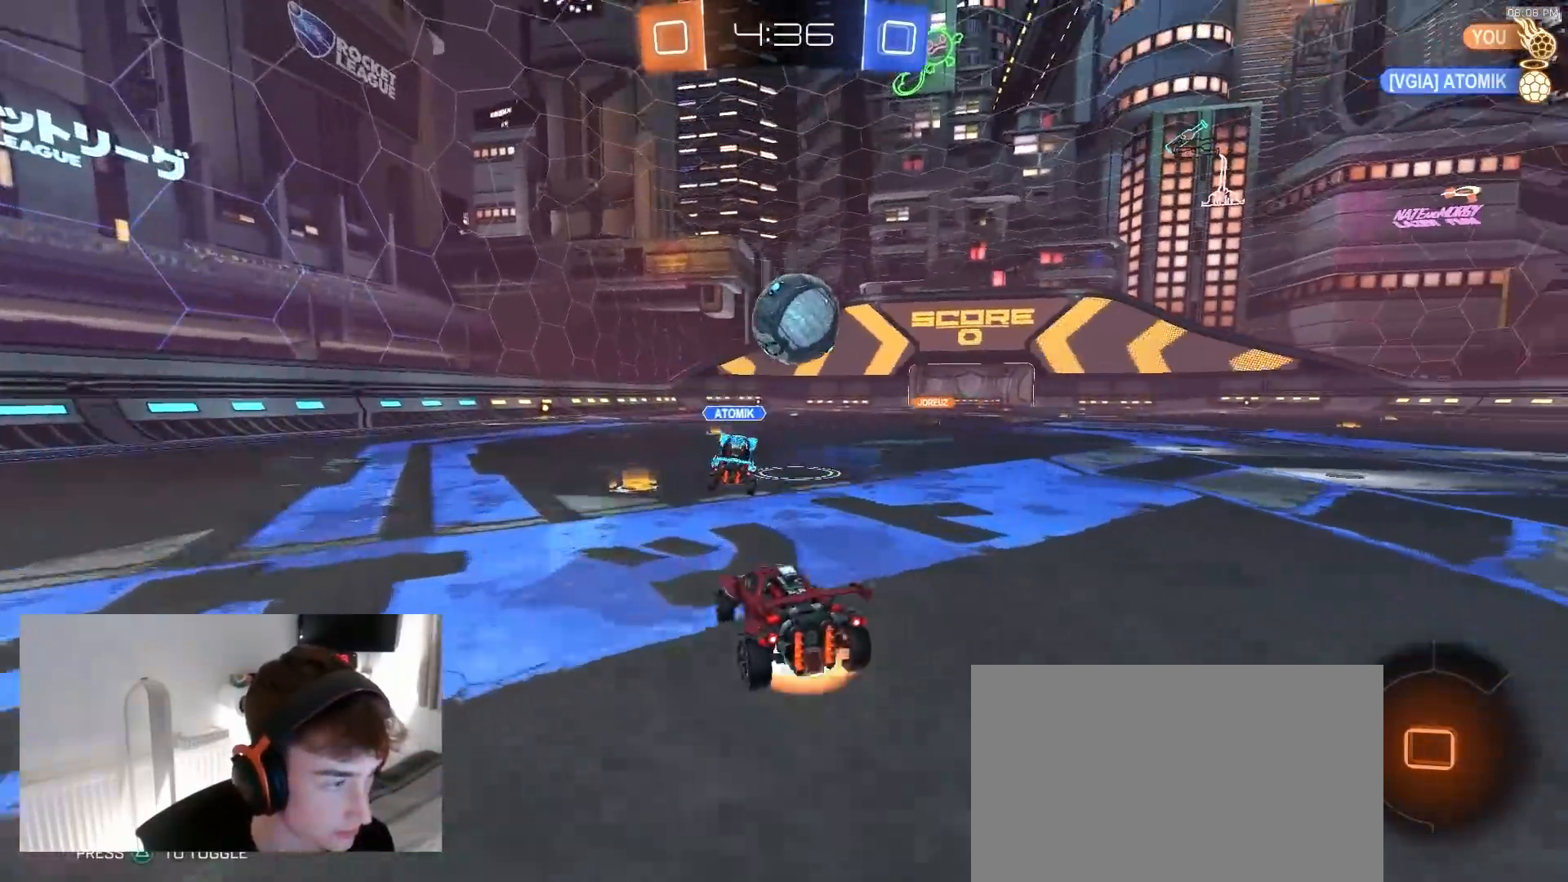
{"buttons": ["CROSS", "L1", "R1", "R2", "TOUCHPAD"], "left_stick": "down-left", "right_stick": "center", "events": [[17, "CROSS", "down"], [67, "left_stick", "up-left"], [83, "CROSS", "up"], [100, "L1", "down"], [133, "CROSS", "down"], [167, "left_stick", "down-left"]]}
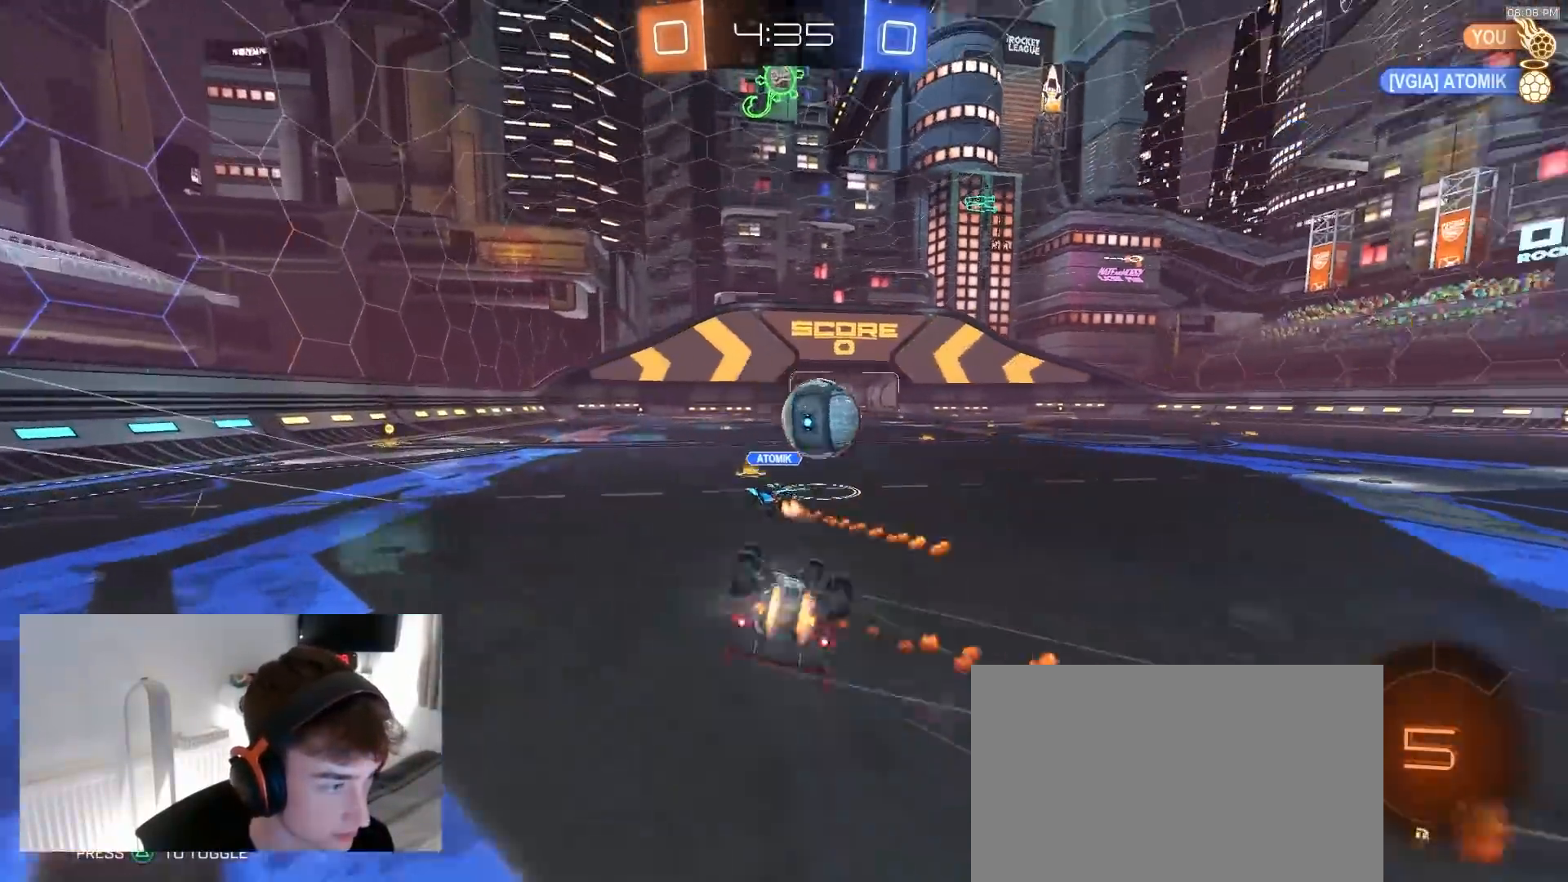
{"buttons": ["TRIANGLE", "R2", "TOUCHPAD"], "left_stick": "center", "right_stick": "center", "events": [[167, "CROSS", "up"], [283, "TRIANGLE", "down"], [350, "R1", "up"], [350, "TRIANGLE", "up"], [433, "TRIANGLE", "down"], [450, "L1", "up"], [483, "left_stick", "center"]]}
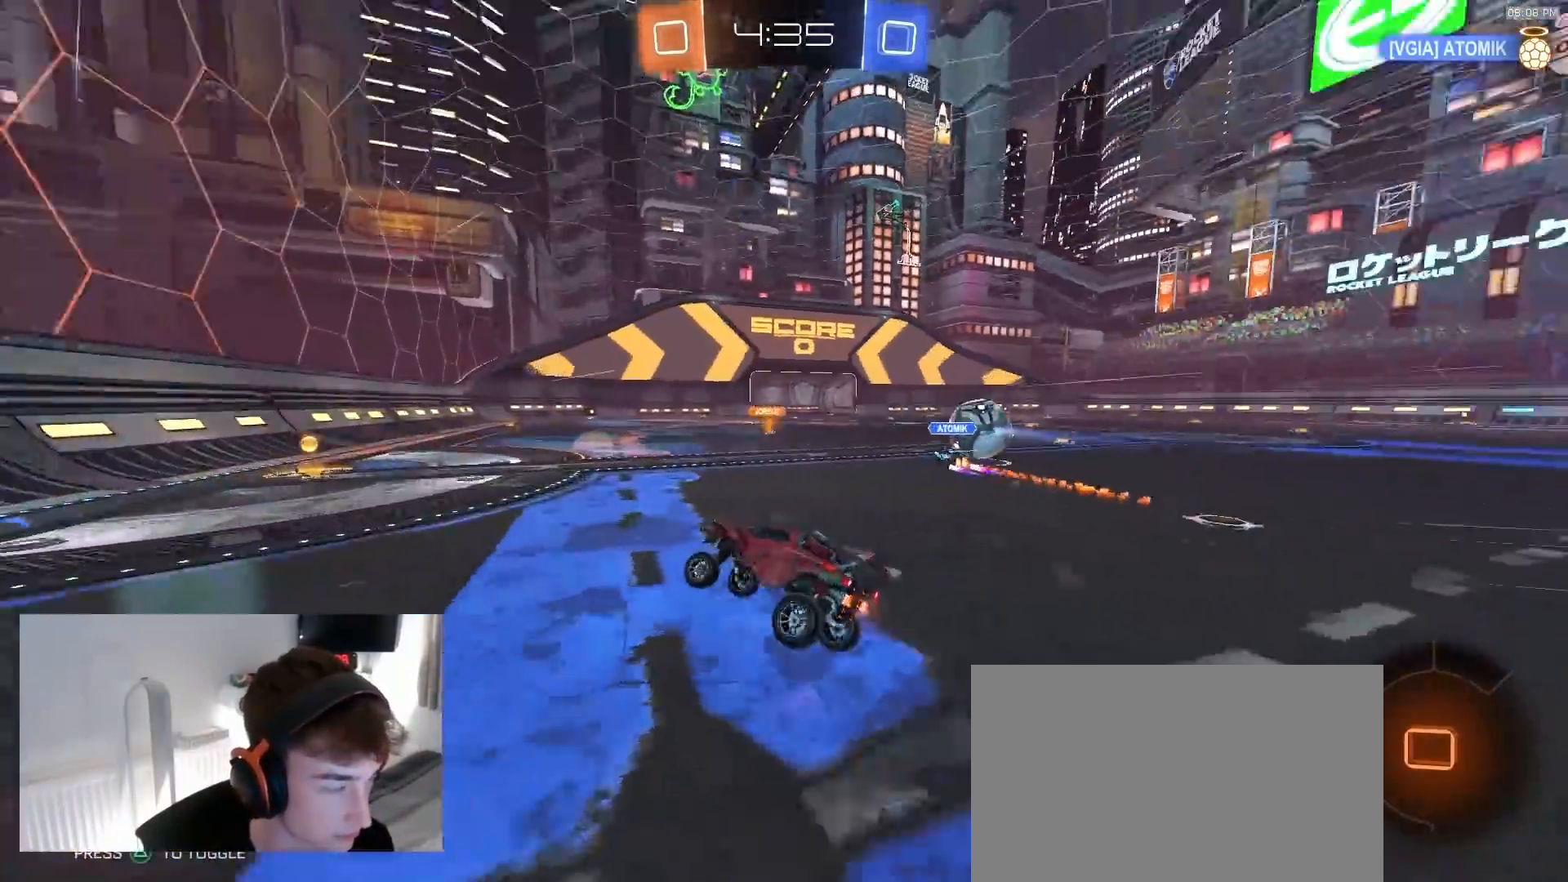
{"buttons": ["R1", "R2", "TOUCHPAD"], "left_stick": "right", "right_stick": "center", "events": [[33, "TRIANGLE", "up"], [100, "left_stick", "left"], [217, "left_stick", "center"], [317, "R1", "down"], [367, "left_stick", "right"]]}